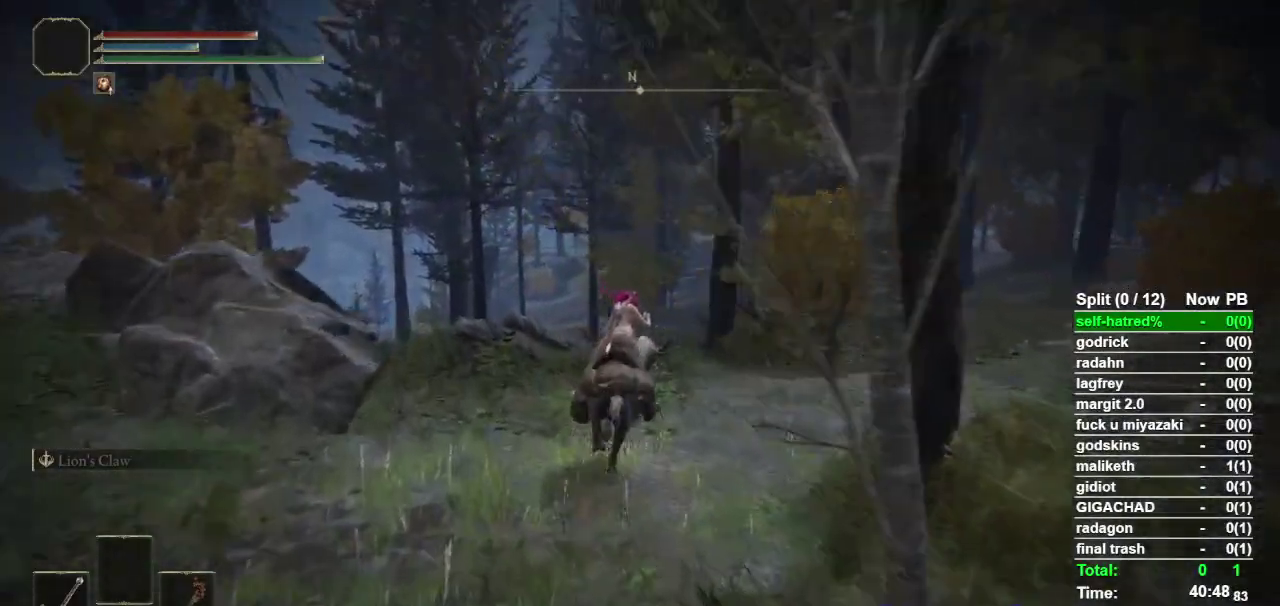
Gameplay with a controller (PlayStation layout); each line is a JSON object with the inputs held at the frame after it. "events" lists button and stick changes between this image and that frame as [ms after this image, input, new state], when the widget could be followed in between. Not read: TOUCHPAD.
{"buttons": [], "left_stick": "up", "right_stick": "center", "events": [[400, "CIRCLE", "down"], [500, "CIRCLE", "up"]]}
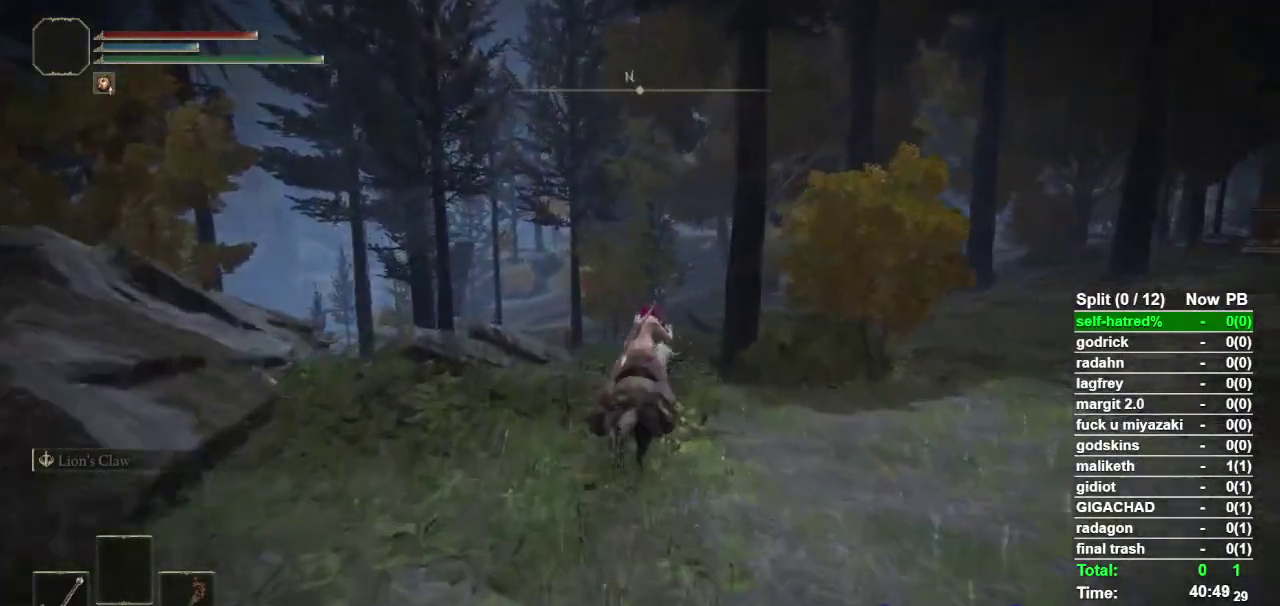
{"buttons": [], "left_stick": "up", "right_stick": "center", "events": []}
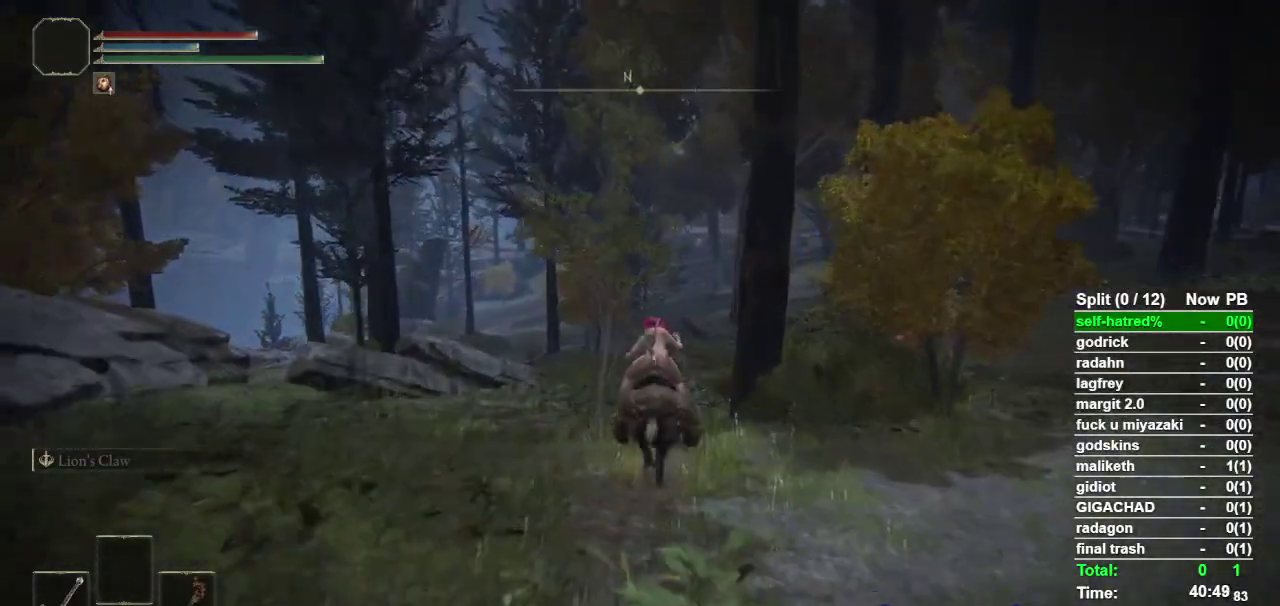
{"buttons": [], "left_stick": "up", "right_stick": "center", "events": []}
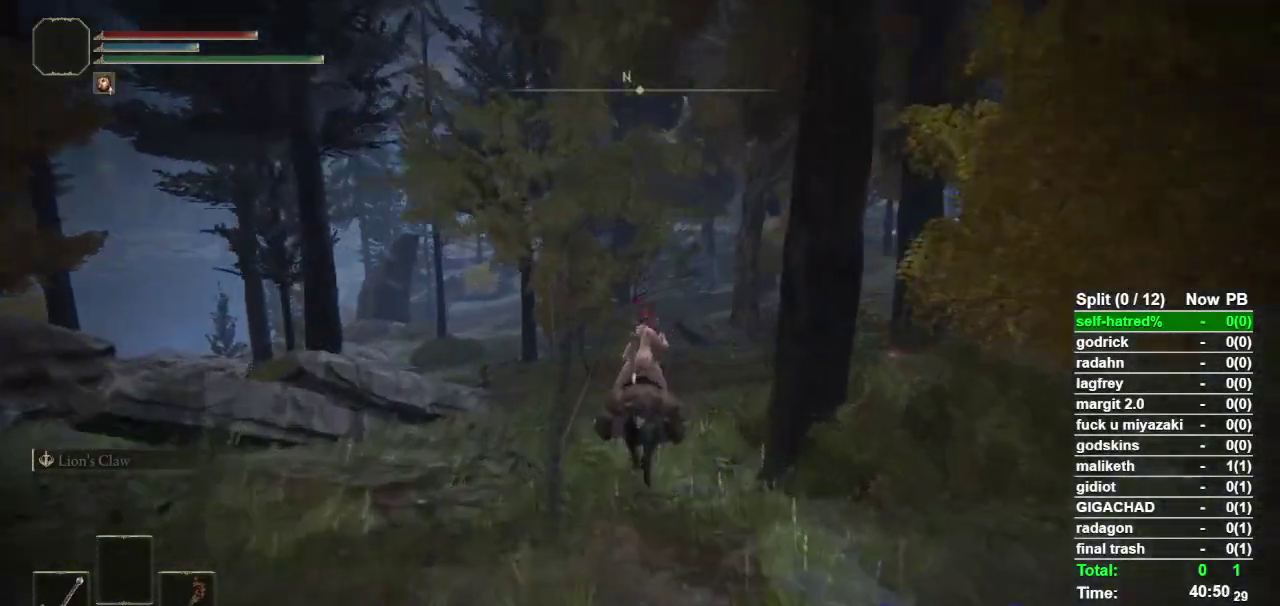
{"buttons": ["CIRCLE"], "left_stick": "up", "right_stick": "center", "events": [[467, "CIRCLE", "down"]]}
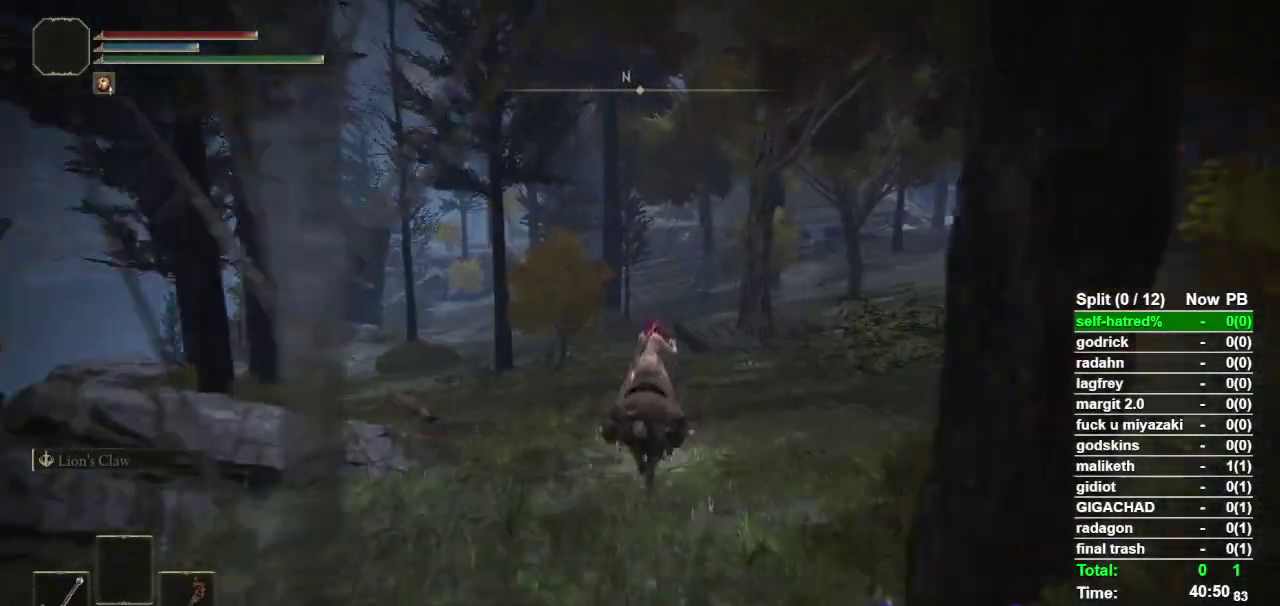
{"buttons": [], "left_stick": "up", "right_stick": "center", "events": [[33, "CIRCLE", "up"]]}
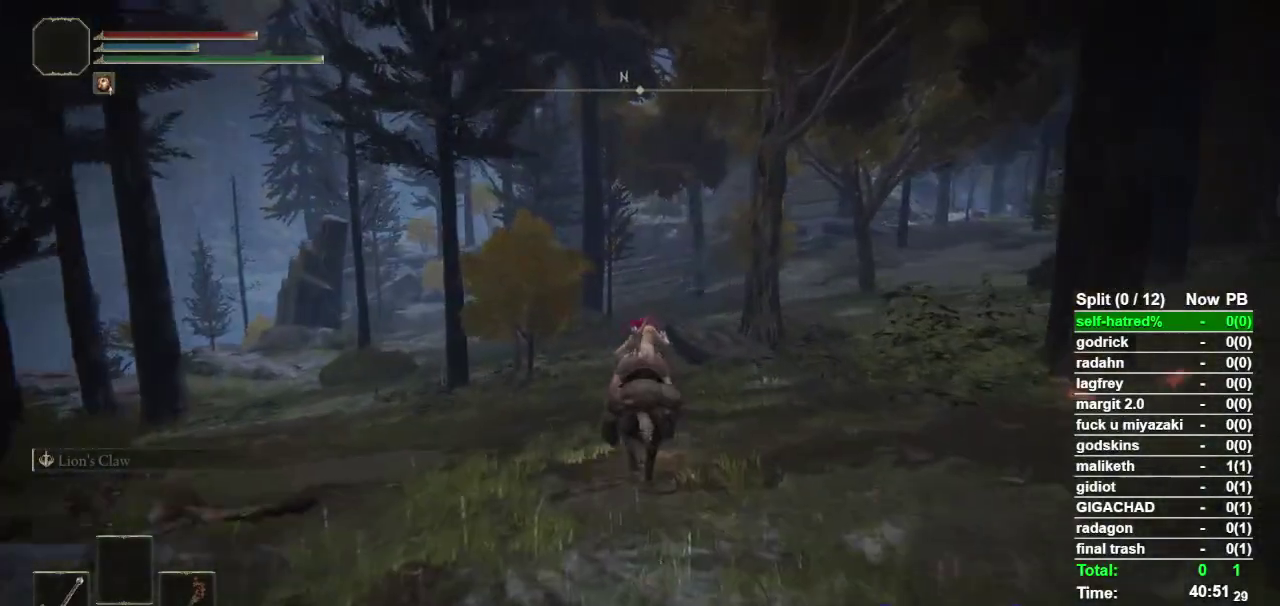
{"buttons": [], "left_stick": "up", "right_stick": "center", "events": []}
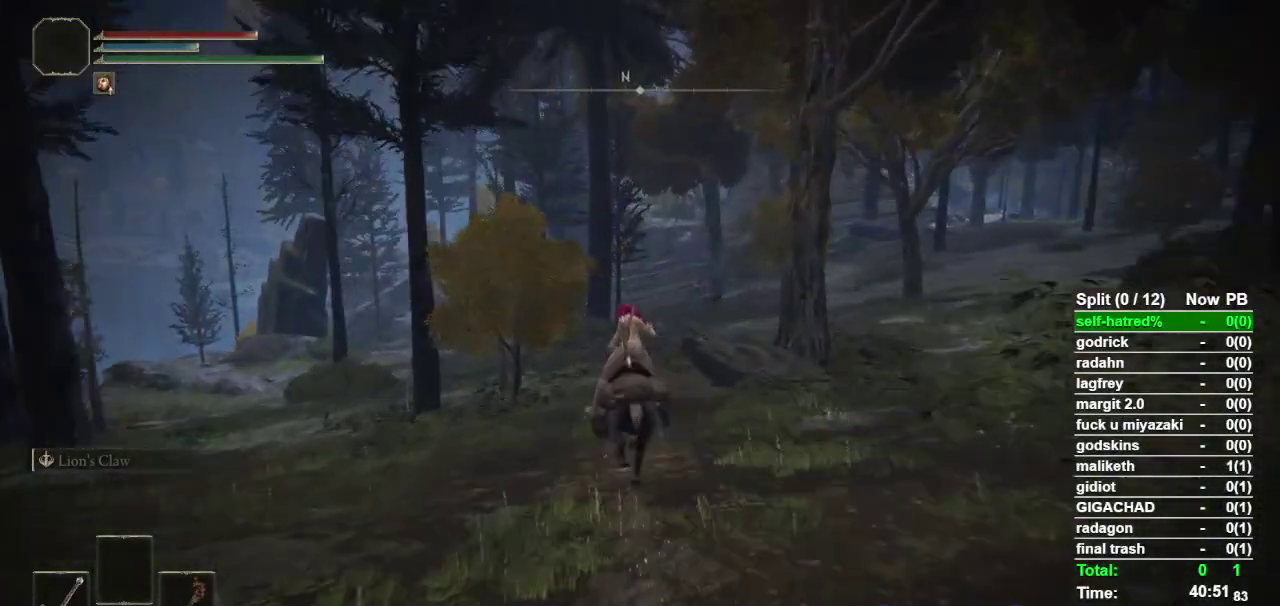
{"buttons": [], "left_stick": "up", "right_stick": "center", "events": []}
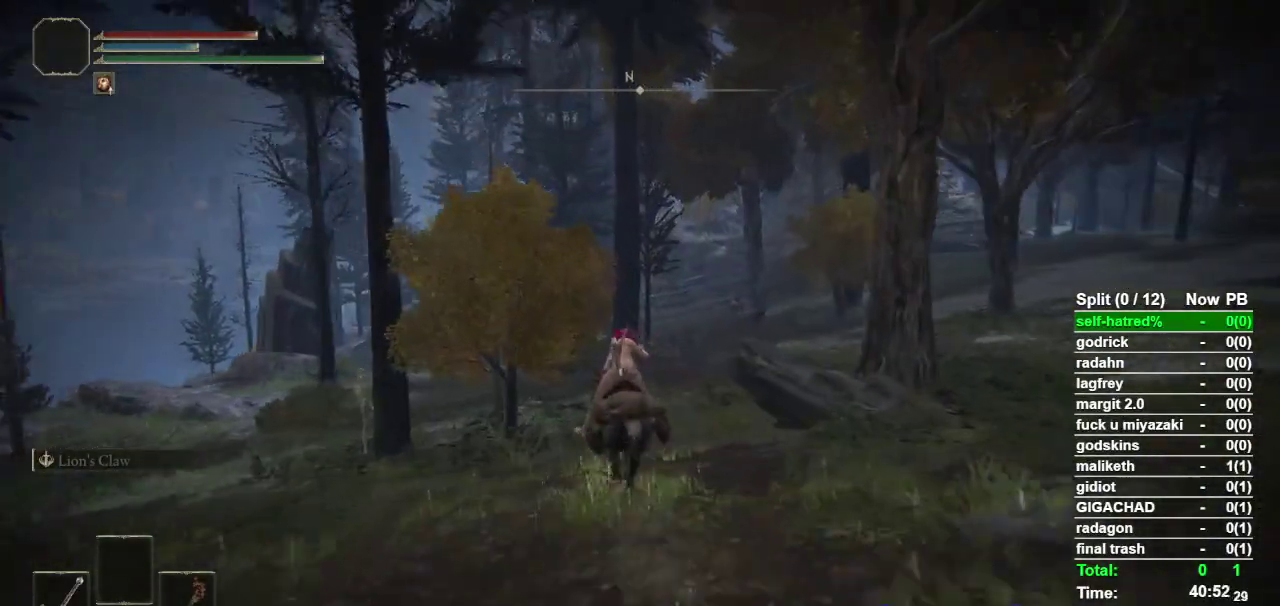
{"buttons": [], "left_stick": "up", "right_stick": "center", "events": [[133, "CIRCLE", "down"], [233, "CIRCLE", "up"]]}
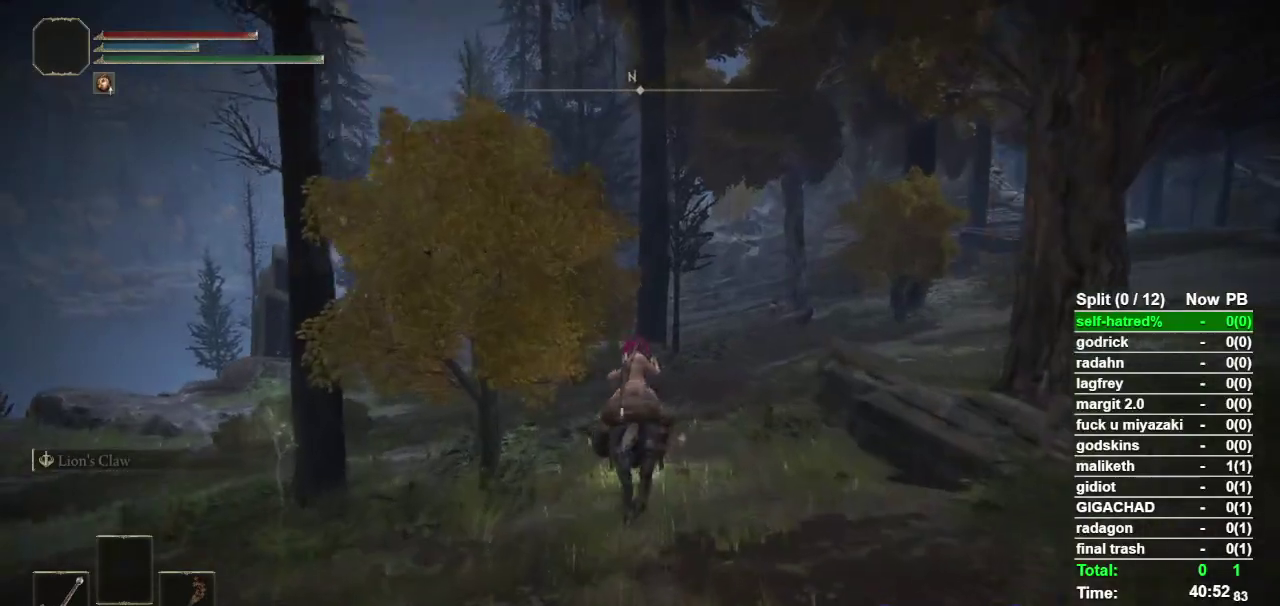
{"buttons": [], "left_stick": "up", "right_stick": "center", "events": []}
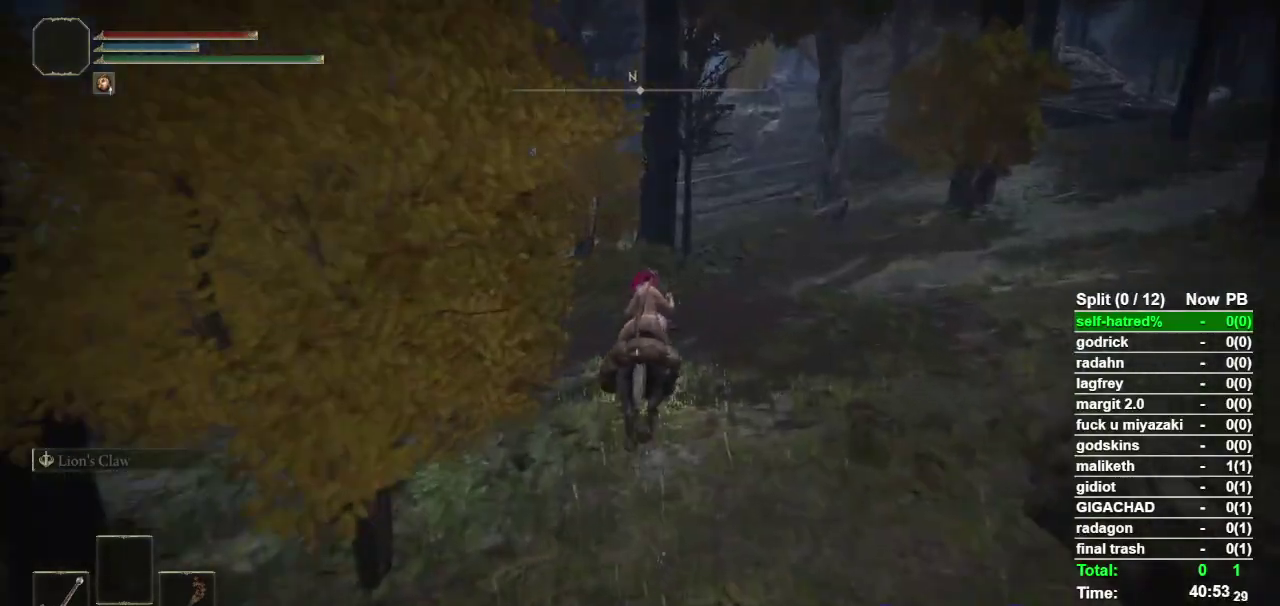
{"buttons": [], "left_stick": "up", "right_stick": "up", "events": [[500, "right_stick", "up"]]}
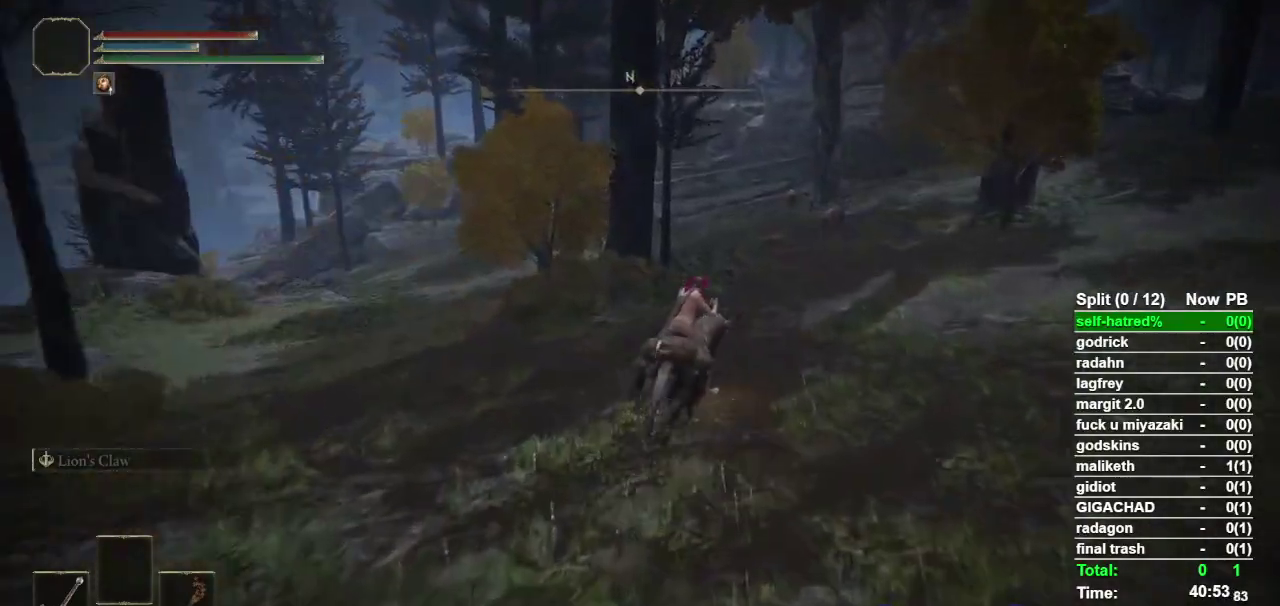
{"buttons": ["CIRCLE"], "left_stick": "up", "right_stick": "center", "events": [[33, "right_stick", "center"], [433, "CIRCLE", "down"]]}
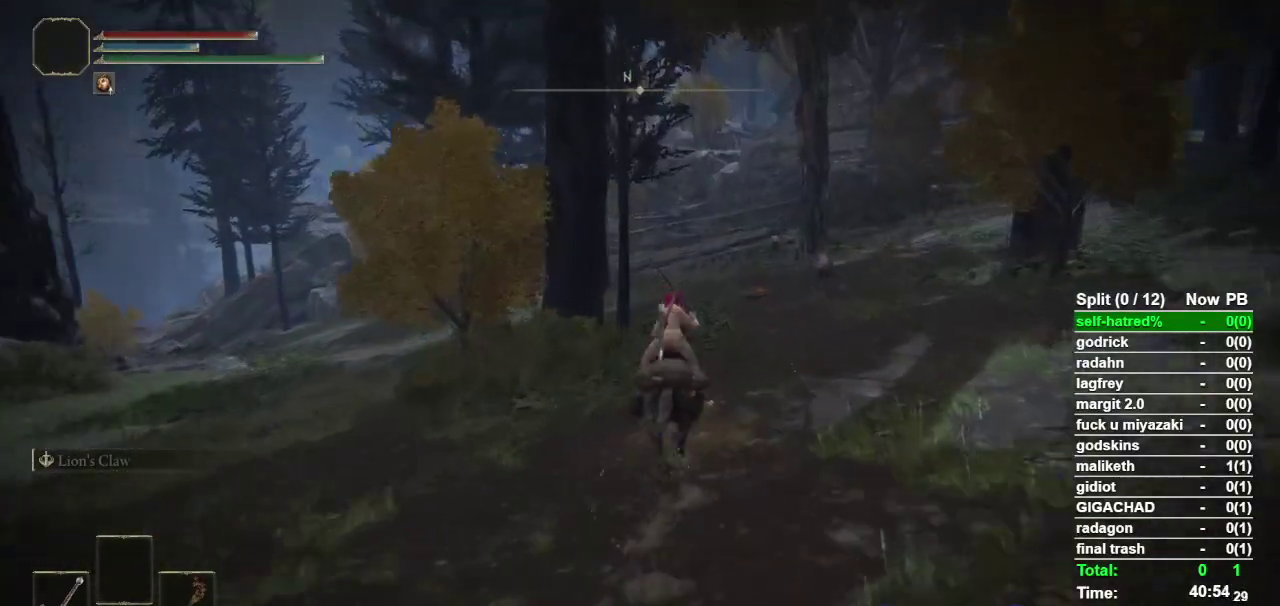
{"buttons": [], "left_stick": "up", "right_stick": "center", "events": [[33, "CIRCLE", "up"]]}
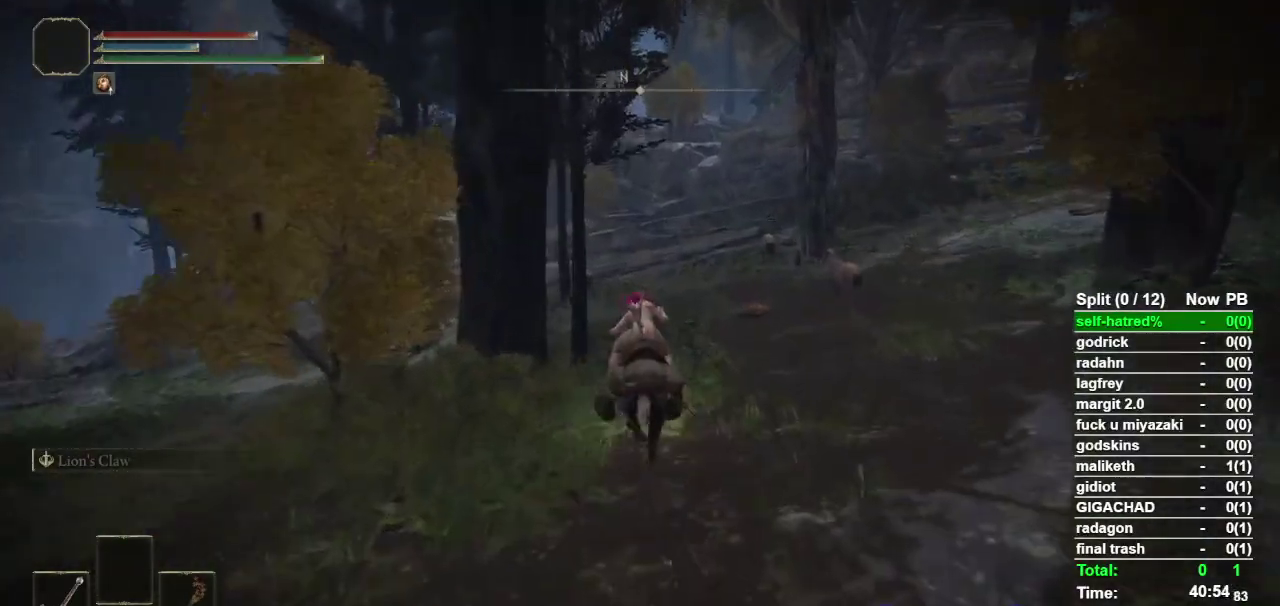
{"buttons": [], "left_stick": "up", "right_stick": "center", "events": []}
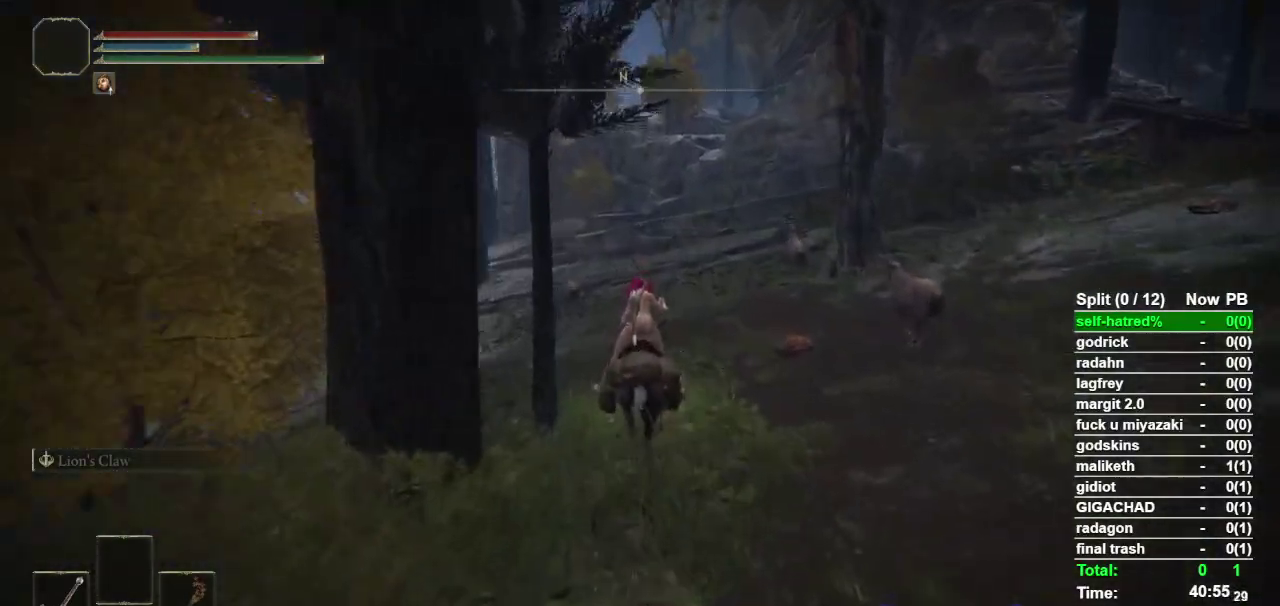
{"buttons": ["CIRCLE"], "left_stick": "up", "right_stick": "center", "events": [[500, "CIRCLE", "down"]]}
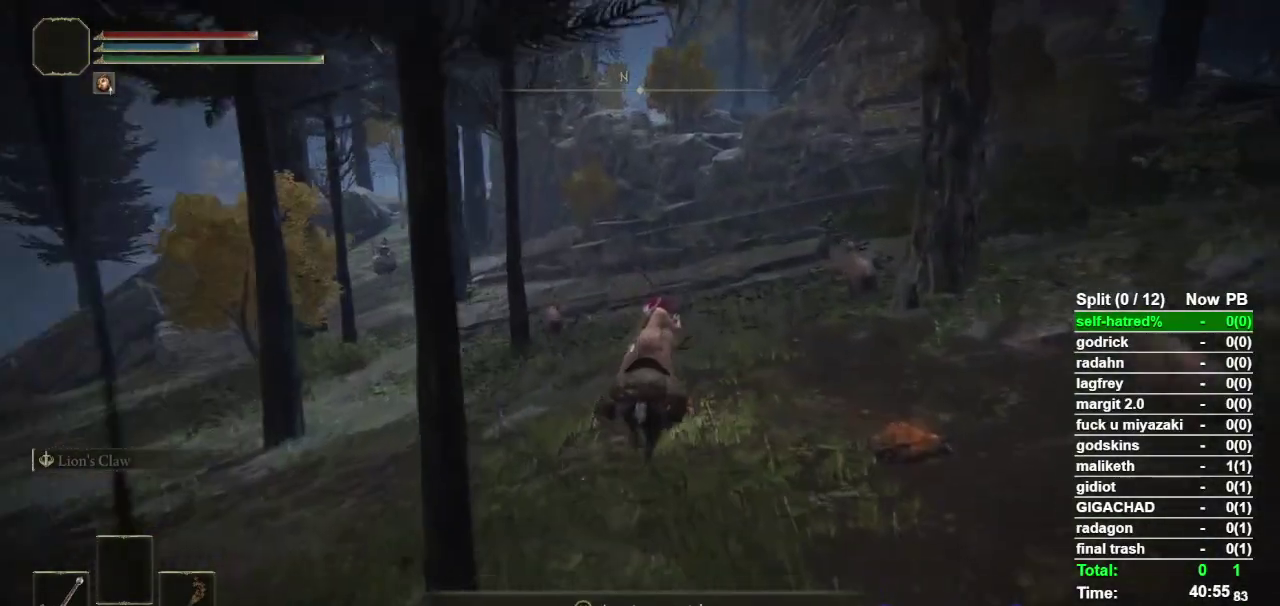
{"buttons": [], "left_stick": "up", "right_stick": "center", "events": [[100, "CIRCLE", "up"]]}
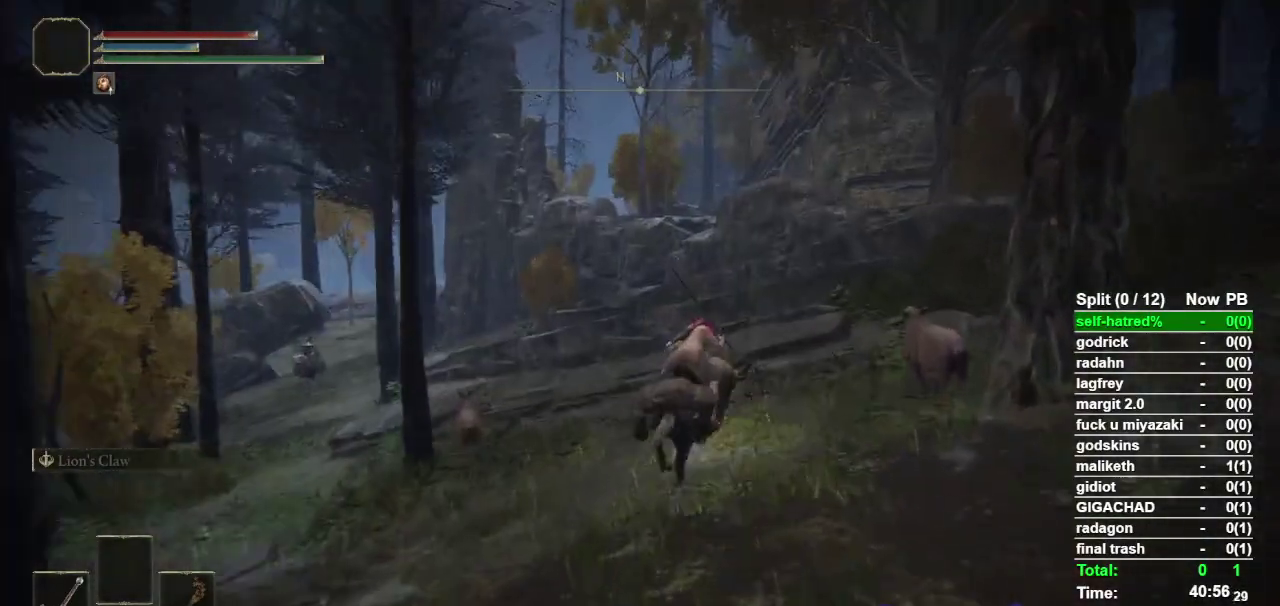
{"buttons": ["CROSS"], "left_stick": "up", "right_stick": "center", "events": [[500, "CROSS", "down"]]}
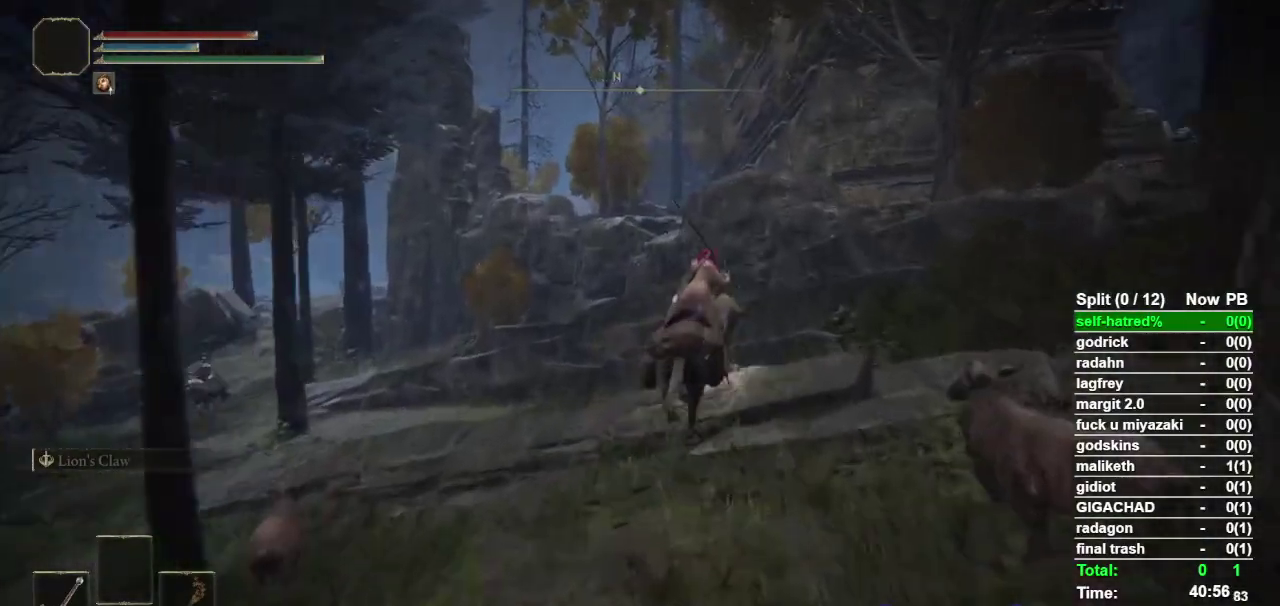
{"buttons": [], "left_stick": "up", "right_stick": "center", "events": [[133, "CROSS", "up"], [400, "CROSS", "down"], [500, "CROSS", "up"]]}
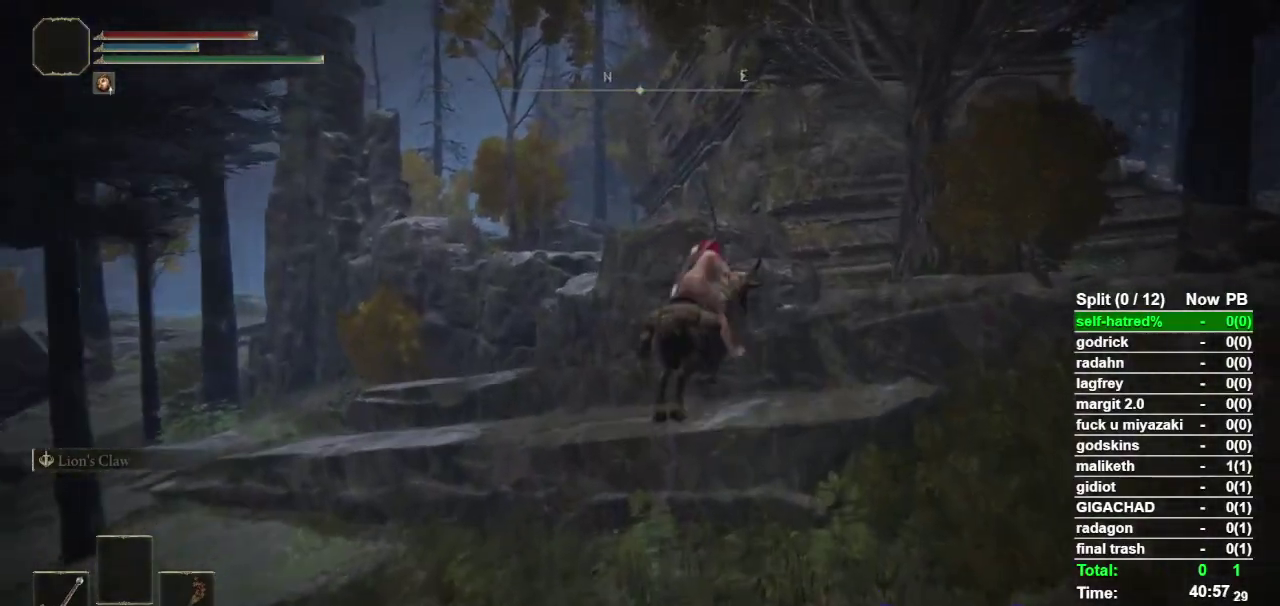
{"buttons": [], "left_stick": "up", "right_stick": "center", "events": []}
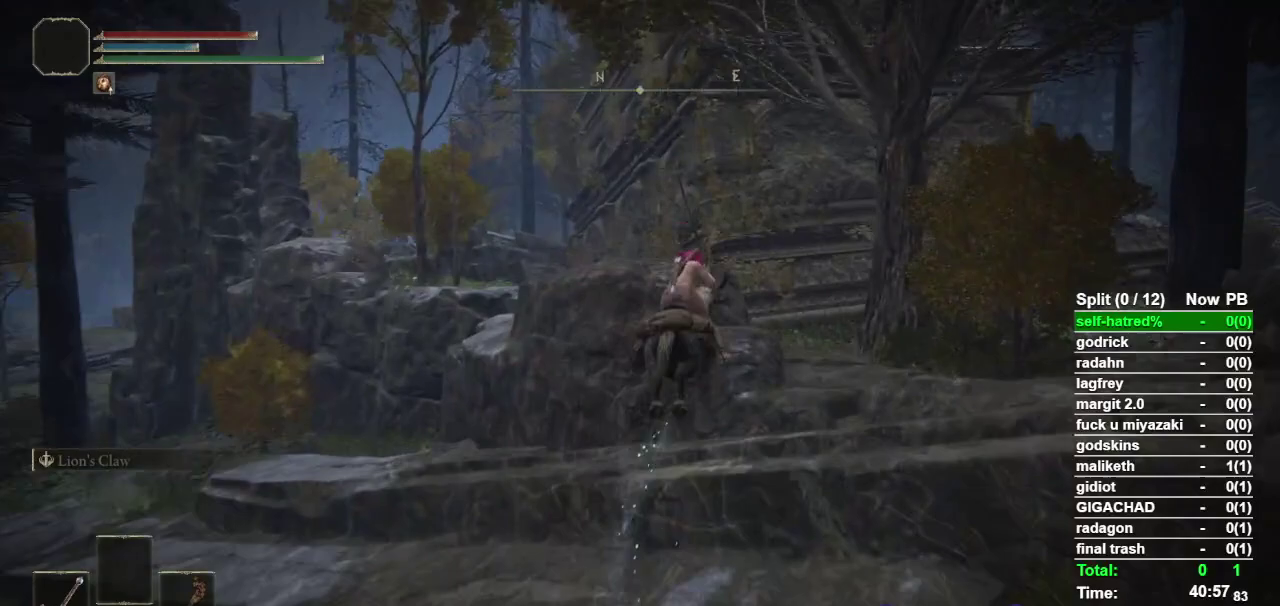
{"buttons": [], "left_stick": "up-left", "right_stick": "center", "events": [[233, "CROSS", "down"], [300, "CROSS", "up"], [300, "left_stick", "up-left"], [400, "CROSS", "down"], [467, "CROSS", "up"]]}
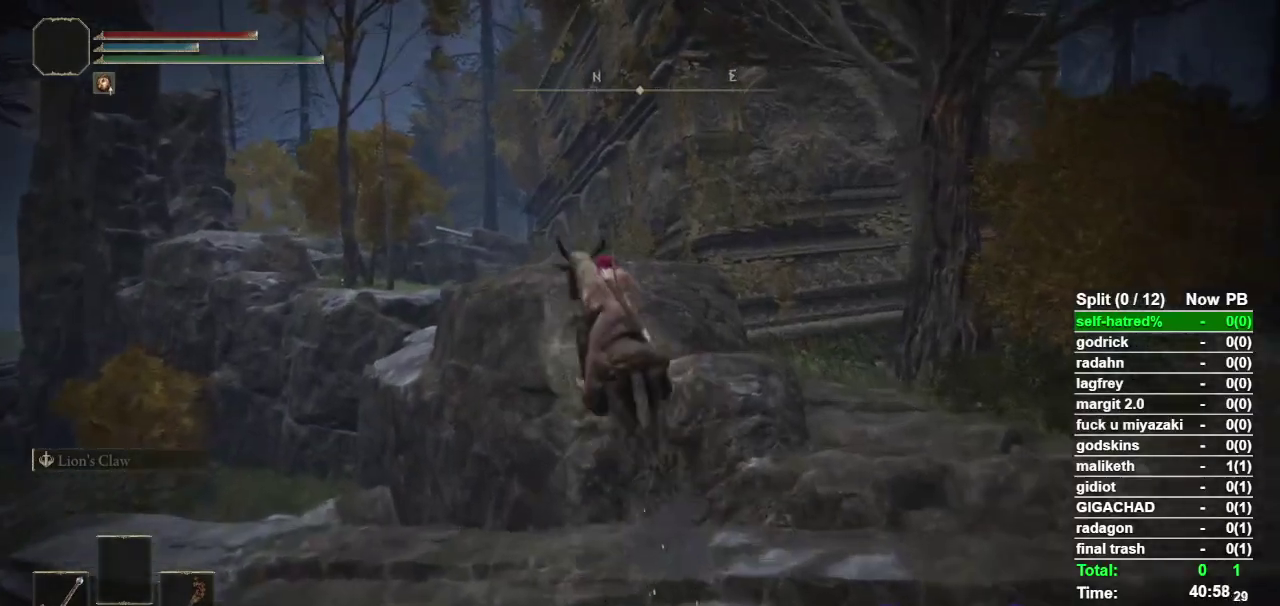
{"buttons": [], "left_stick": "up", "right_stick": "center", "events": [[67, "CROSS", "down"], [133, "CROSS", "up"], [400, "left_stick", "up"]]}
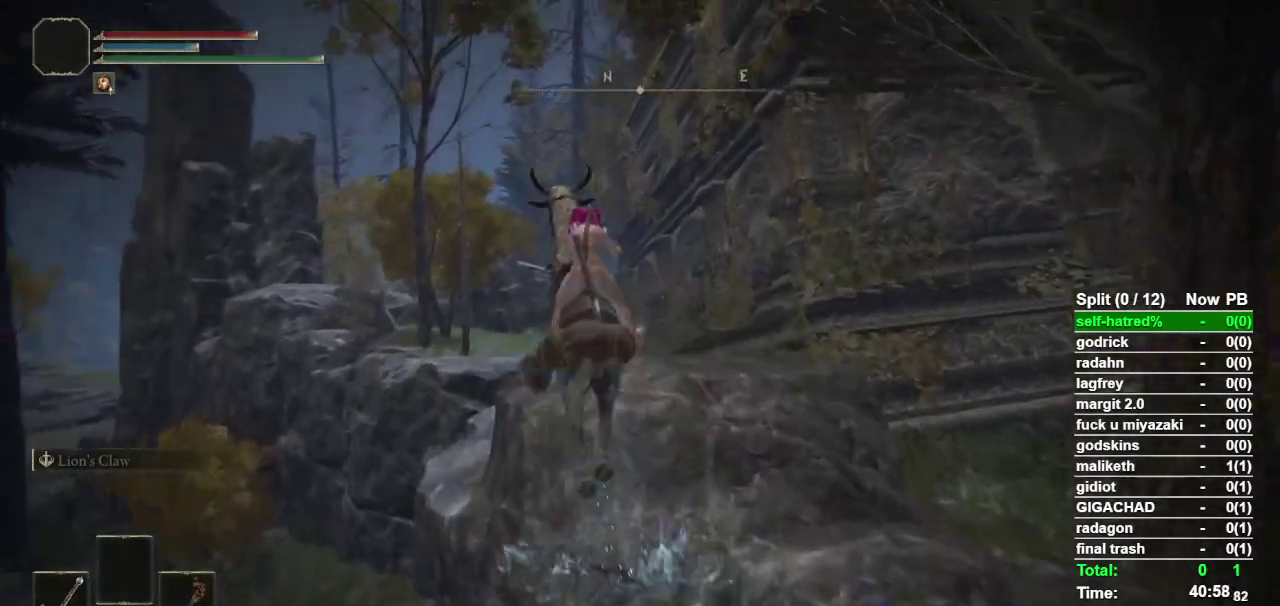
{"buttons": [], "left_stick": "up", "right_stick": "center", "events": [[33, "right_stick", "down"], [100, "right_stick", "center"], [367, "CIRCLE", "down"], [467, "CIRCLE", "up"]]}
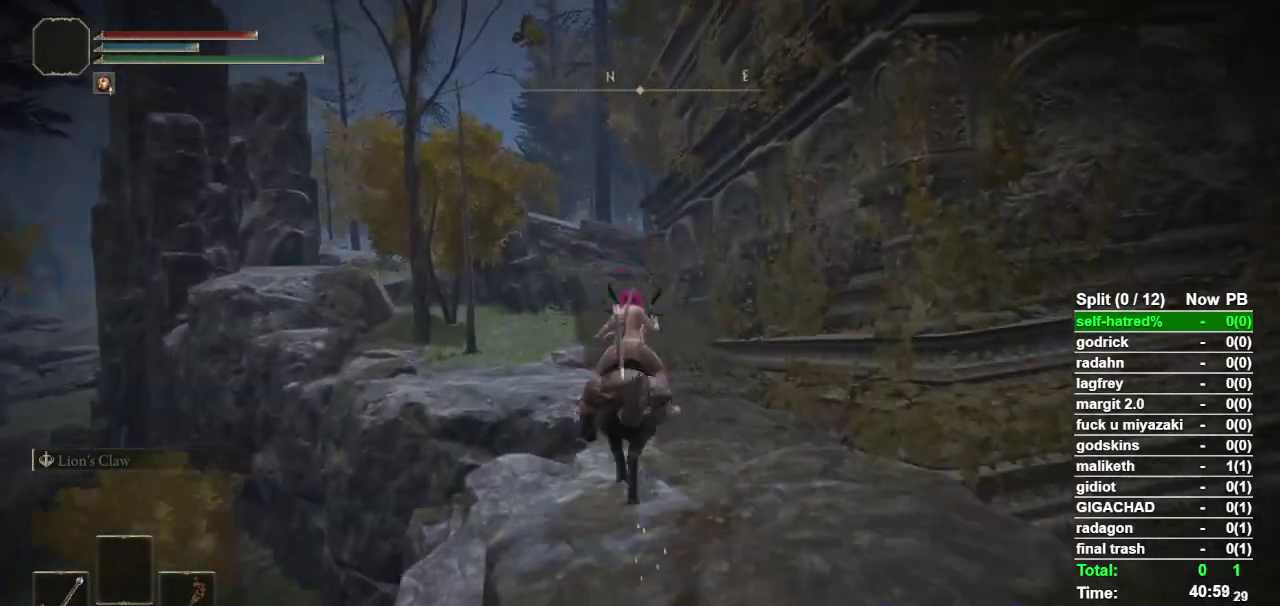
{"buttons": [], "left_stick": "up", "right_stick": "center", "events": [[33, "CIRCLE", "down"], [100, "CIRCLE", "up"], [367, "right_stick", "down-left"], [433, "right_stick", "center"]]}
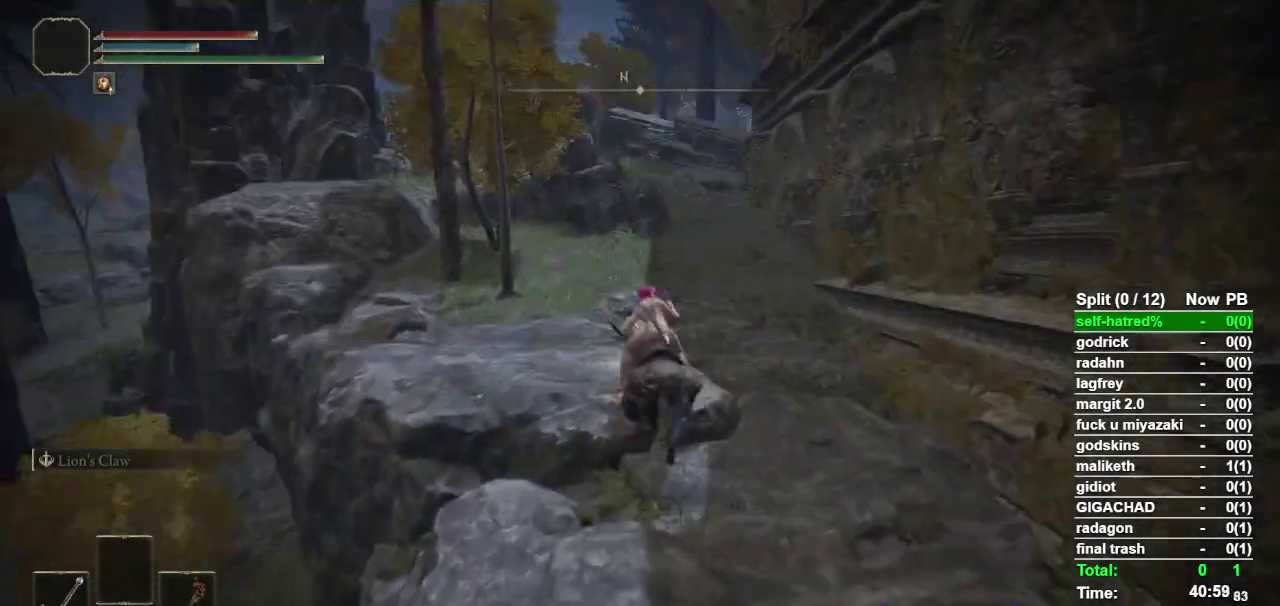
{"buttons": [], "left_stick": "up", "right_stick": "center", "events": []}
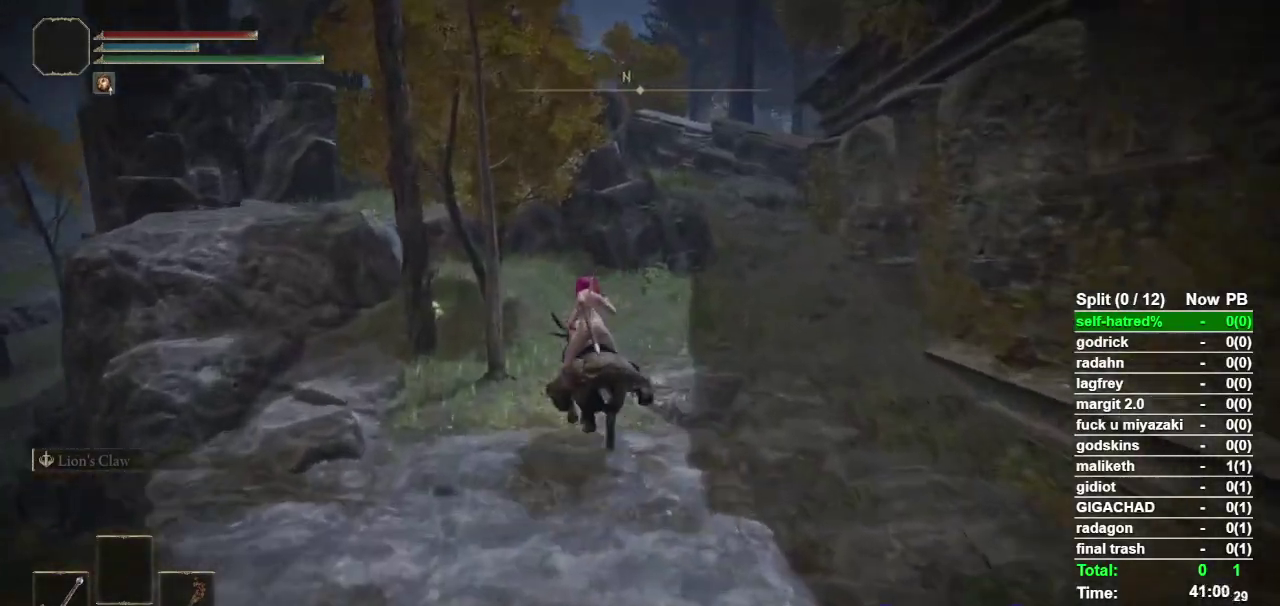
{"buttons": ["TRIANGLE"], "left_stick": "up", "right_stick": "center", "events": [[33, "TRIANGLE", "down"], [300, "TRIANGLE", "up"], [367, "TRIANGLE", "down"], [433, "TRIANGLE", "up"], [500, "TRIANGLE", "down"]]}
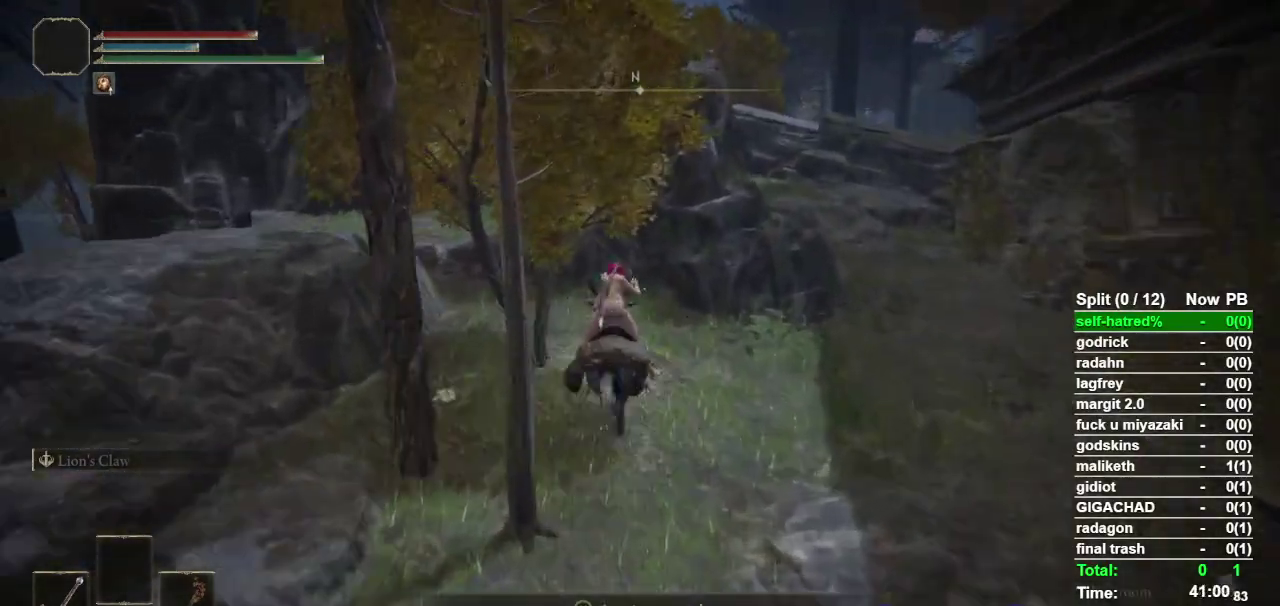
{"buttons": [], "left_stick": "up-right", "right_stick": "center", "events": [[133, "left_stick", "up-right"], [233, "TRIANGLE", "up"], [300, "TRIANGLE", "down"], [367, "TRIANGLE", "up"]]}
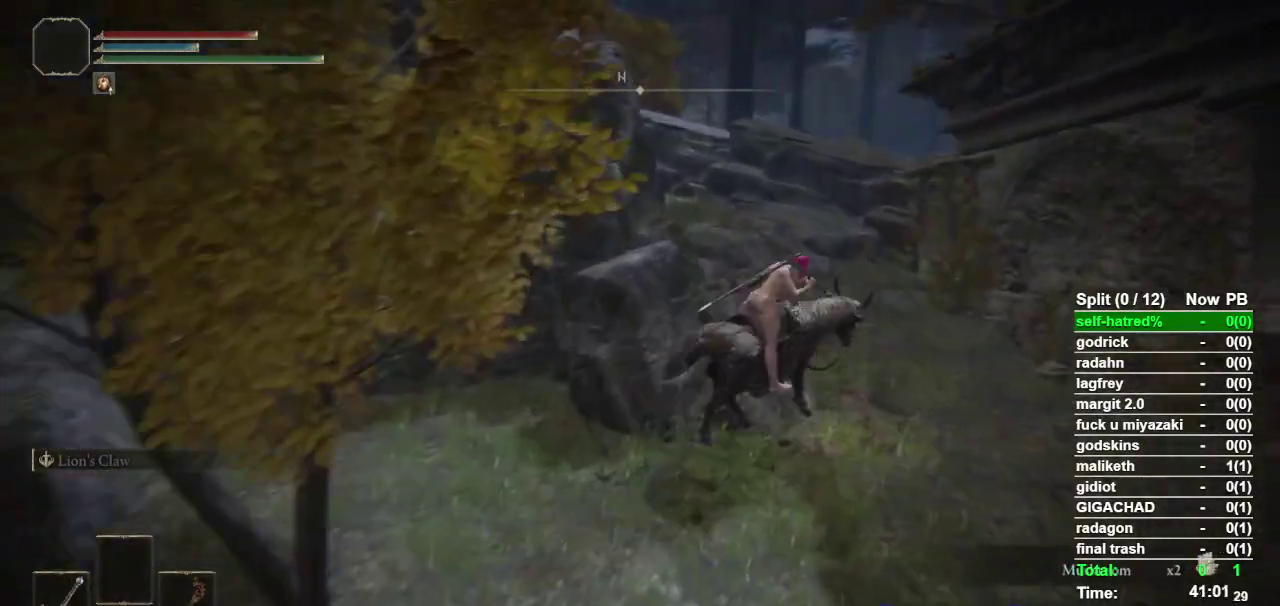
{"buttons": [], "left_stick": "up-left", "right_stick": "center", "events": [[67, "CROSS", "down"], [133, "CROSS", "up"], [133, "left_stick", "up"], [300, "left_stick", "up-left"]]}
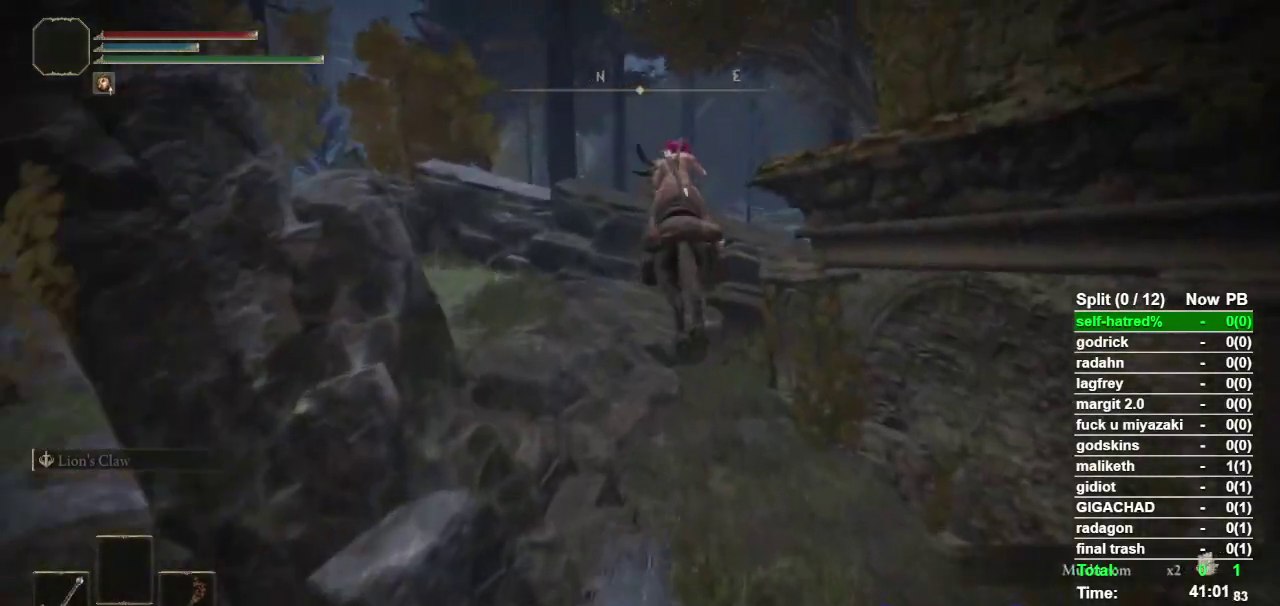
{"buttons": ["CIRCLE"], "left_stick": "up", "right_stick": "center", "events": [[333, "CIRCLE", "down"], [400, "left_stick", "up"], [433, "CIRCLE", "up"], [500, "CIRCLE", "down"]]}
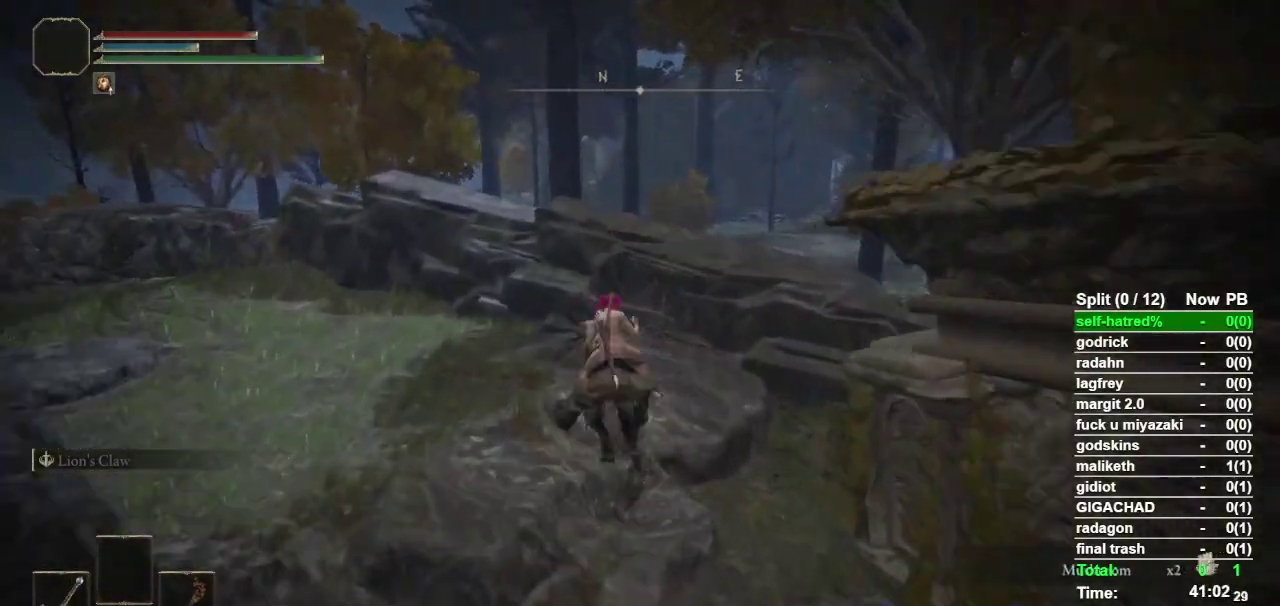
{"buttons": [], "left_stick": "up", "right_stick": "center", "events": [[67, "CIRCLE", "up"], [200, "CROSS", "down"], [267, "CROSS", "up"]]}
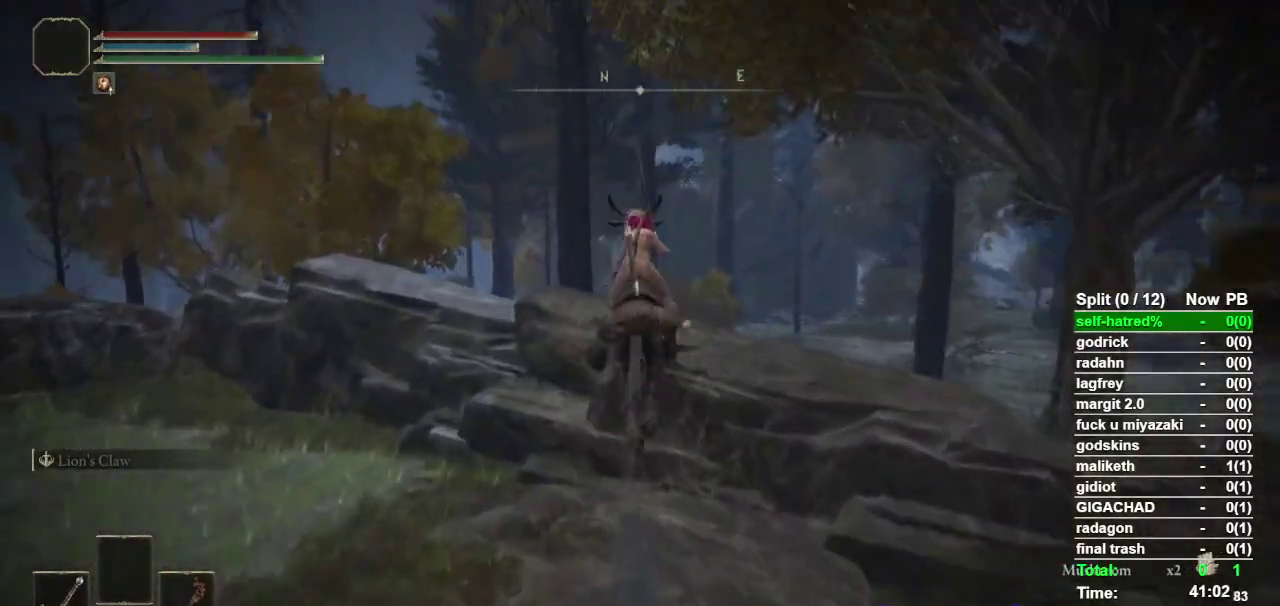
{"buttons": [], "left_stick": "up", "right_stick": "down", "events": [[100, "CROSS", "down"], [200, "CROSS", "up"], [467, "right_stick", "down"]]}